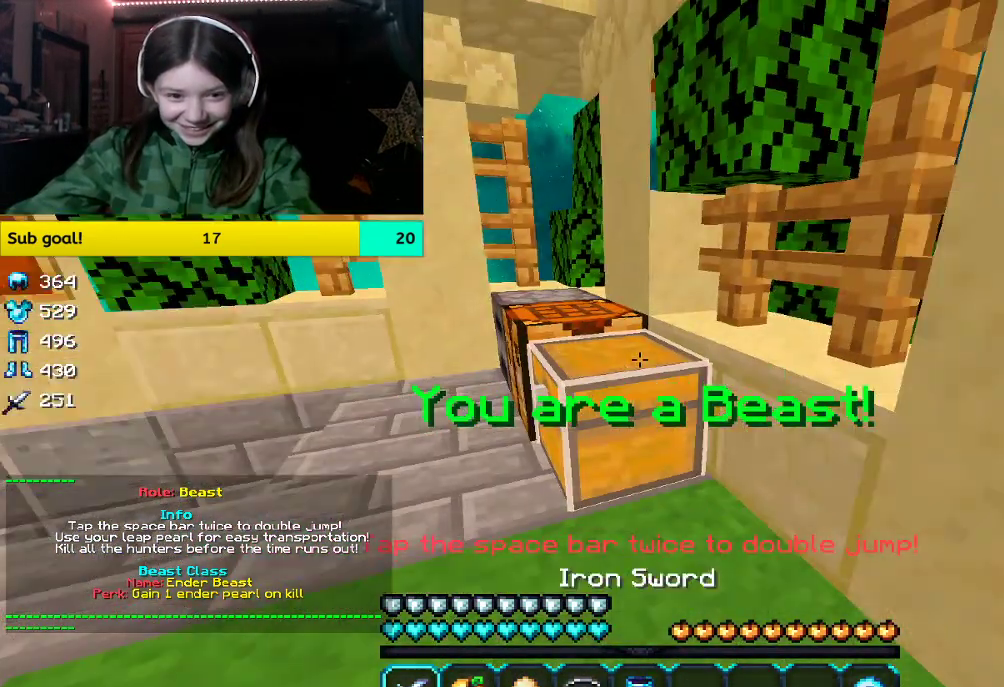
Gameplay with keyboard and mouse; each line is a JSON object with the keys and mouse buttons held at the frame after it. "events" lists presses ("down") and releases ("up") of "a", "d", "s", "space", "w", "mouse_left" and "mouse_right" between this image and that frame as [ms after this image, input, new state], when the widget could be followed in between. "mouse_left", "mouse_right" = the "left", "right" buttons of the "mouse" list. No other keys are recorded. Fast repeated clicks can show as one long hold. Mouse movement is not recorded.
{"keys": [], "mouse": [], "events": [[50, "mouse_right", "down"], [201, "mouse_right", "up"]]}
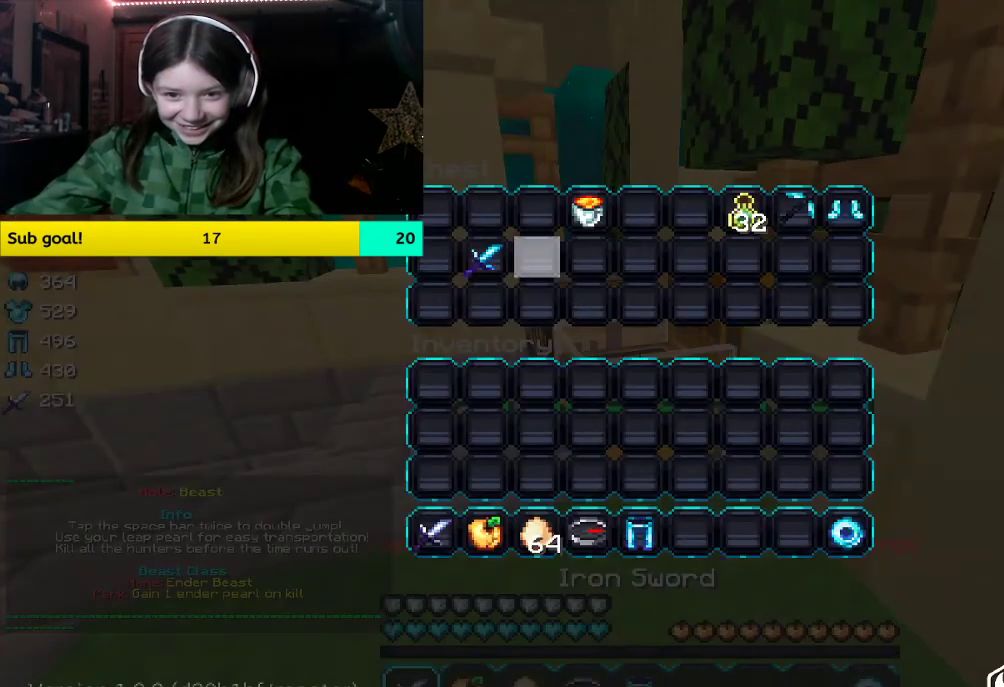
{"keys": [], "mouse": [], "events": []}
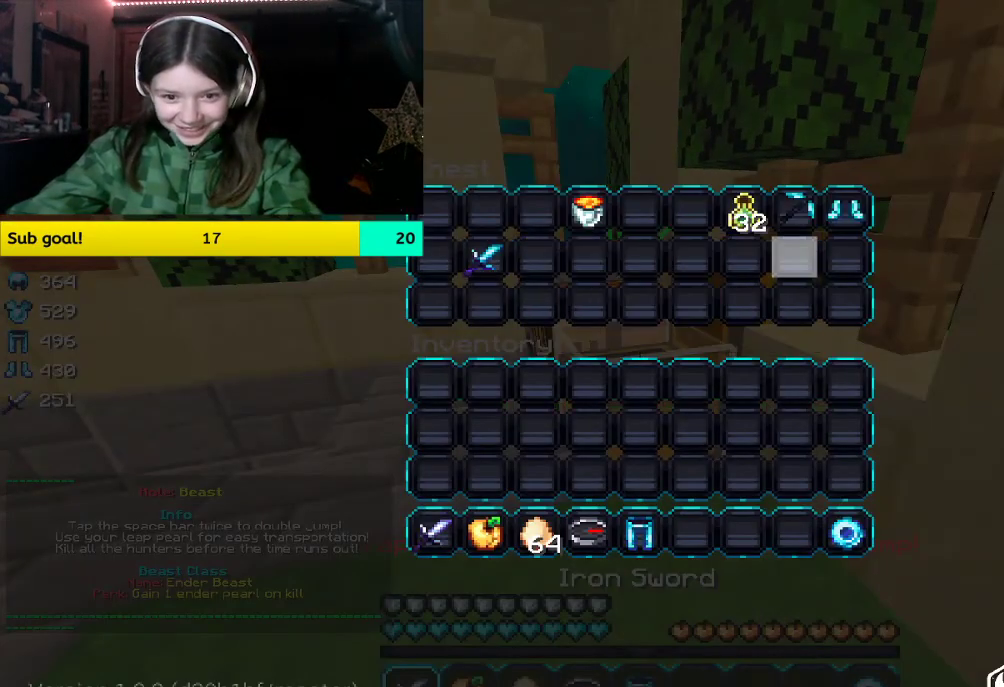
{"keys": [], "mouse": [], "events": []}
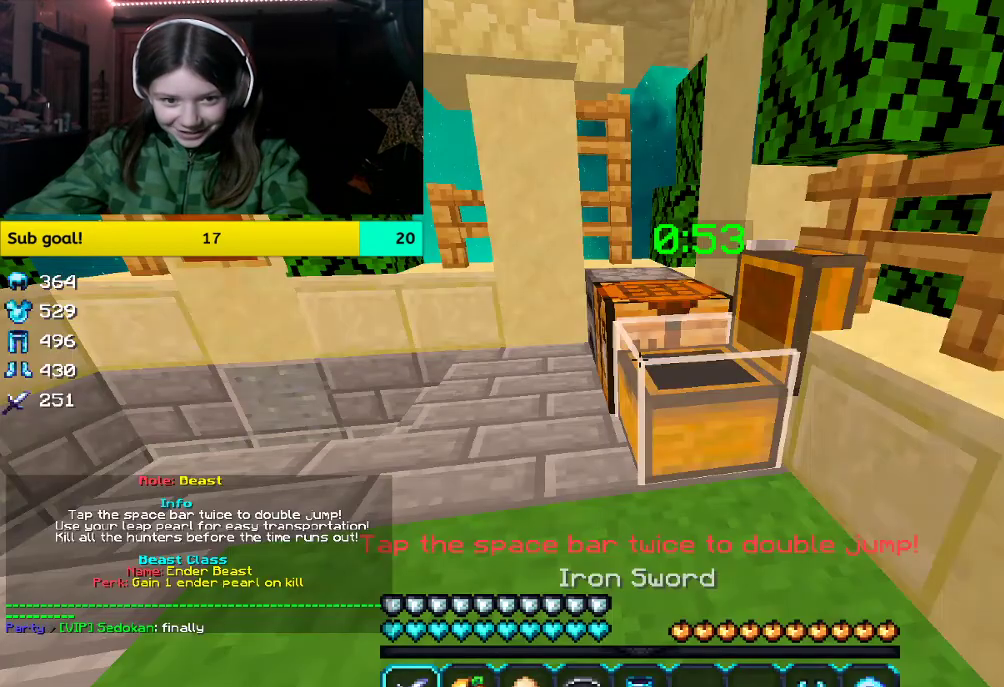
{"keys": [], "mouse": [], "events": [[251, "mouse_right", "down"], [402, "mouse_right", "up"]]}
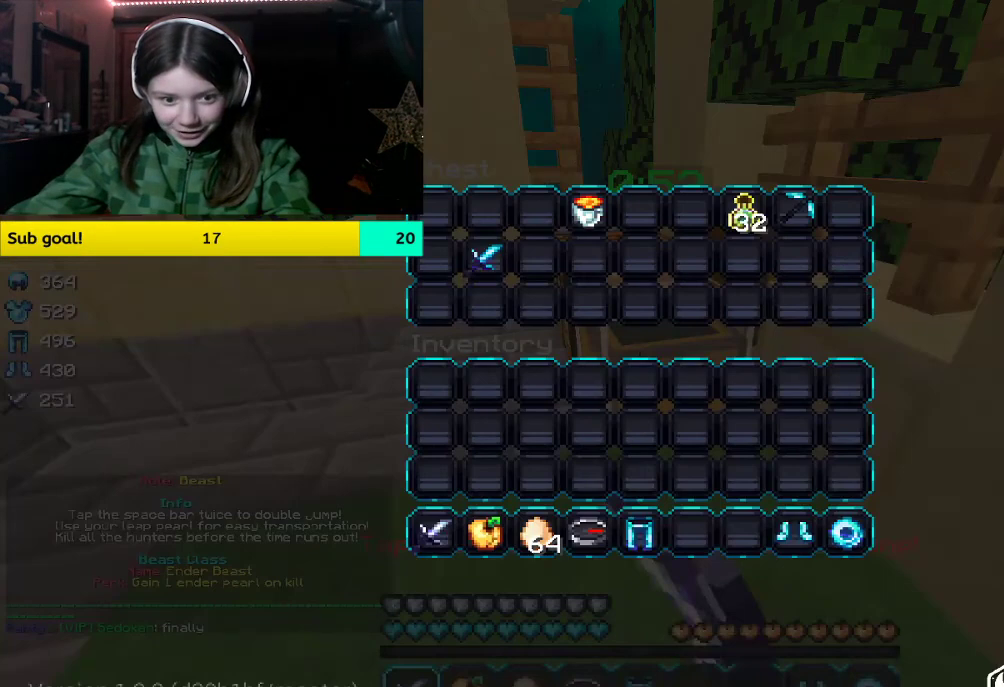
{"keys": [], "mouse": [], "events": []}
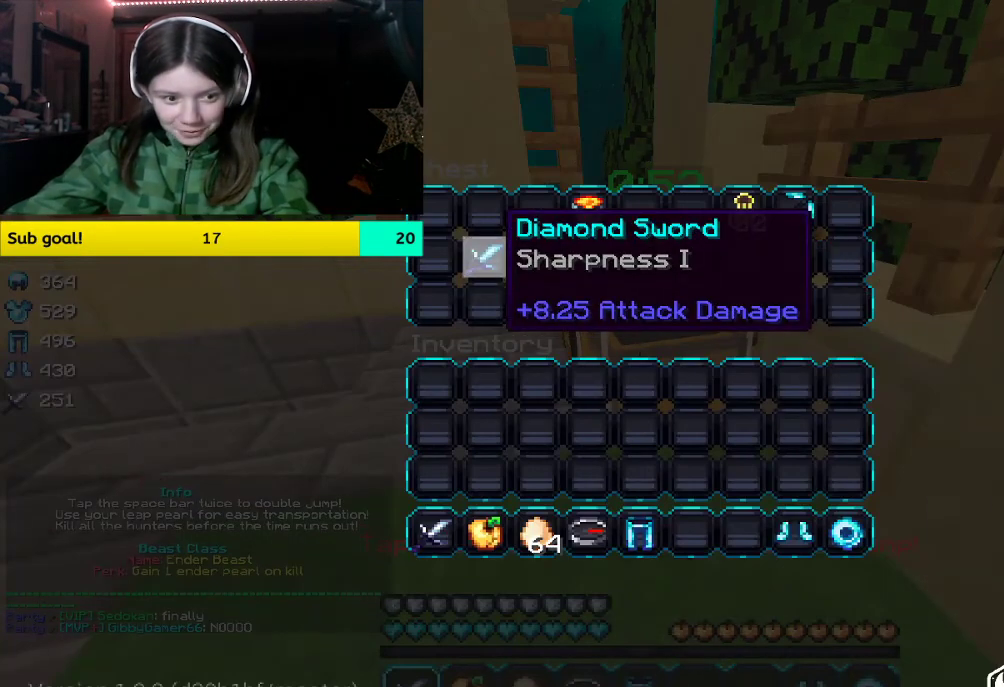
{"keys": [], "mouse": [], "events": []}
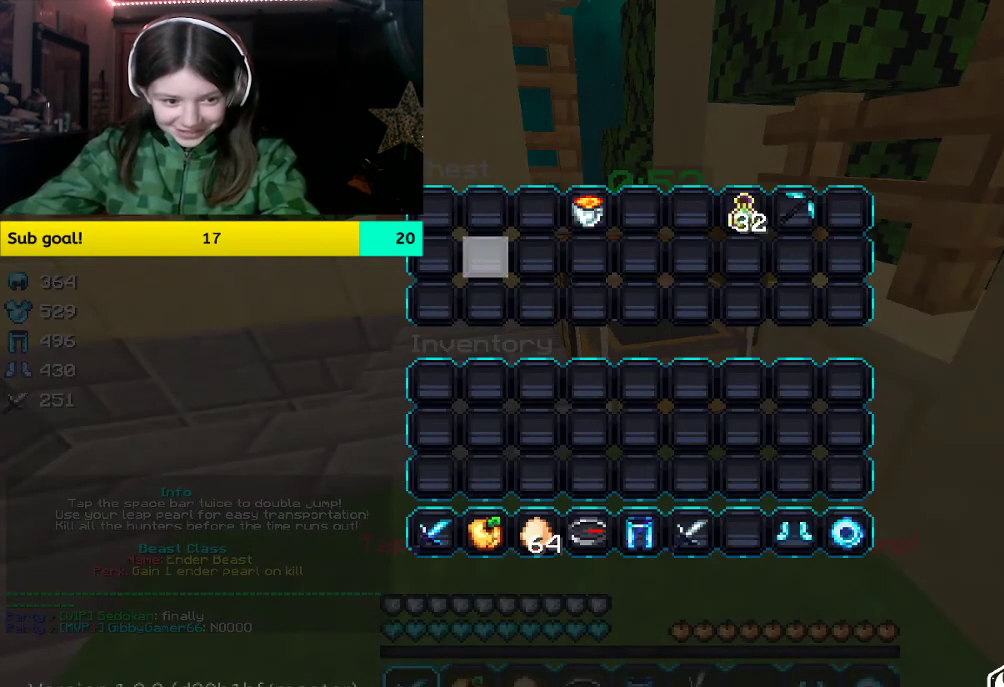
{"keys": [], "mouse": [], "events": []}
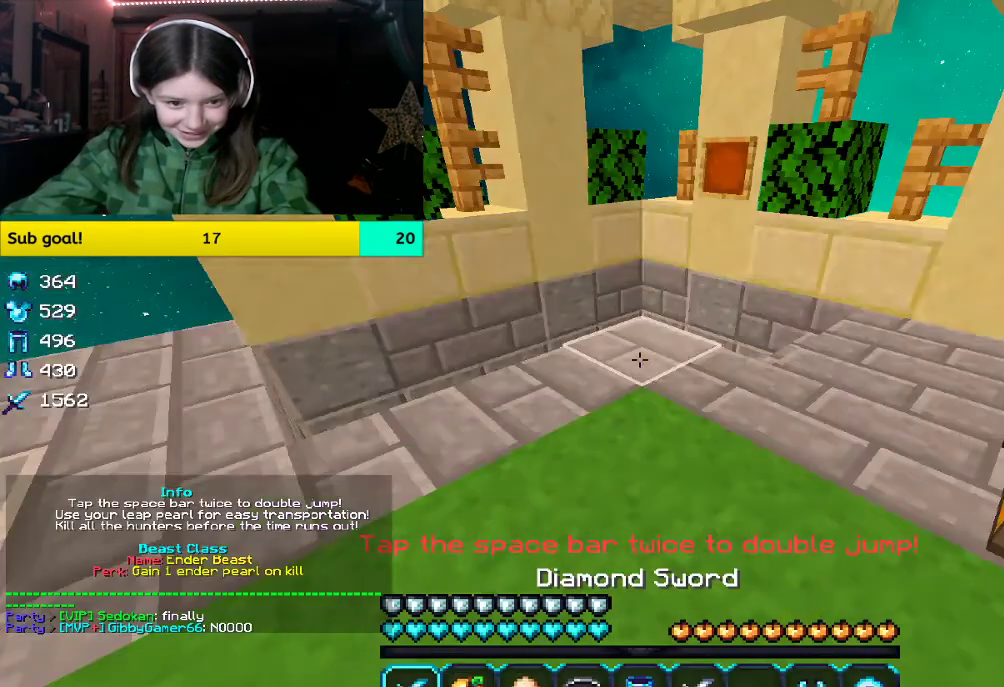
{"keys": ["w"], "mouse": ["left"], "events": [[67, "mouse_left", "down"], [67, "w", "down"]]}
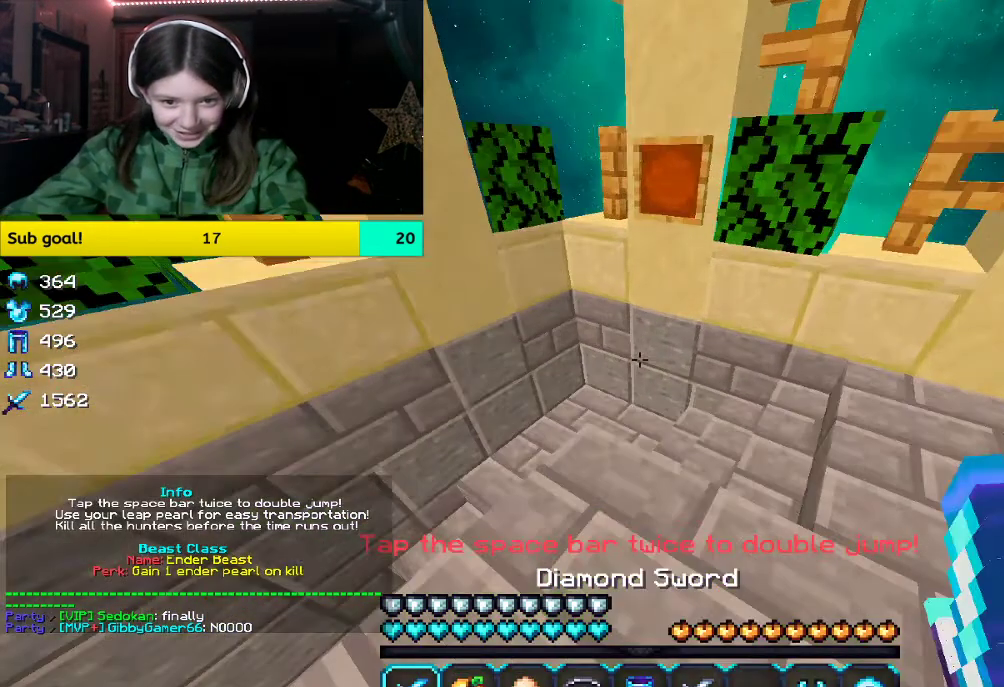
{"keys": ["w"], "mouse": [], "events": [[34, "mouse_left", "up"]]}
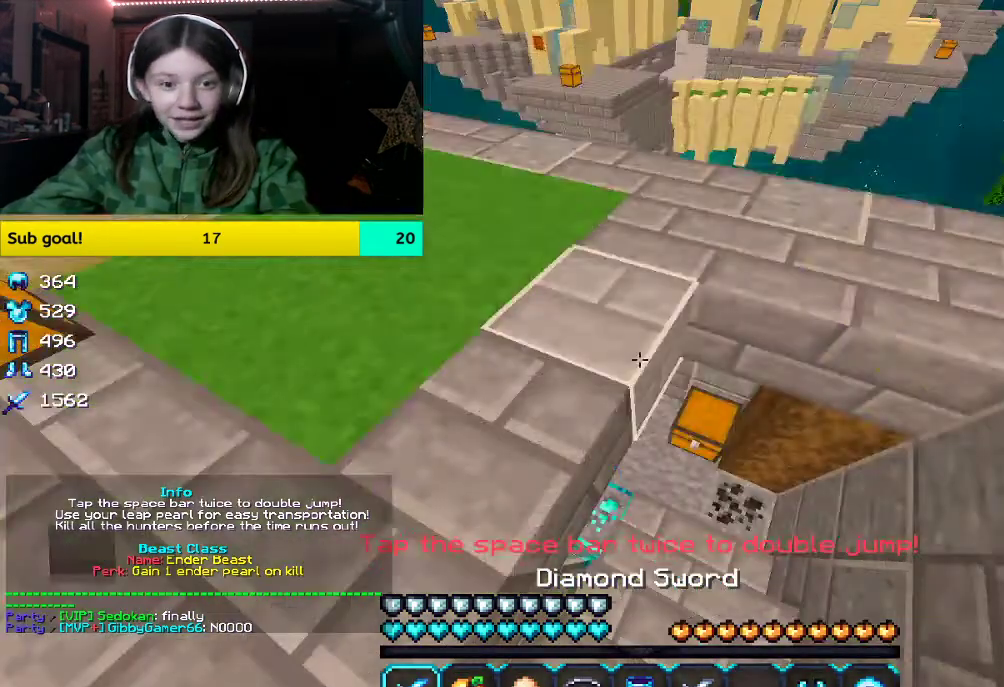
{"keys": [], "mouse": [], "events": [[17, "d", "down"], [167, "d", "up"], [167, "mouse_right", "down"], [301, "mouse_right", "up"], [301, "w", "up"]]}
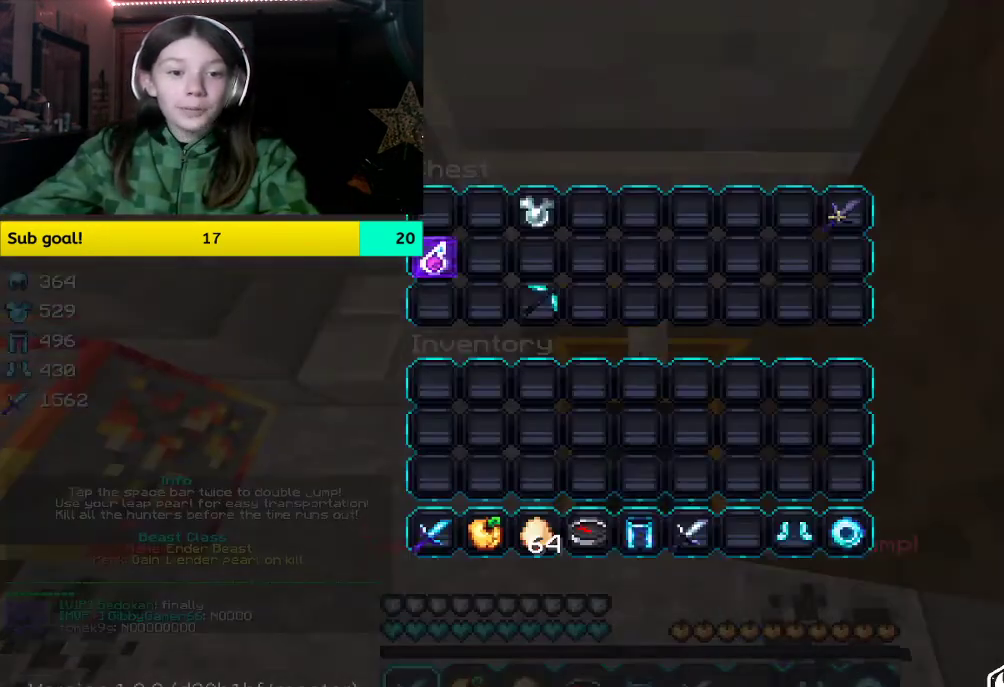
{"keys": [], "mouse": [], "events": []}
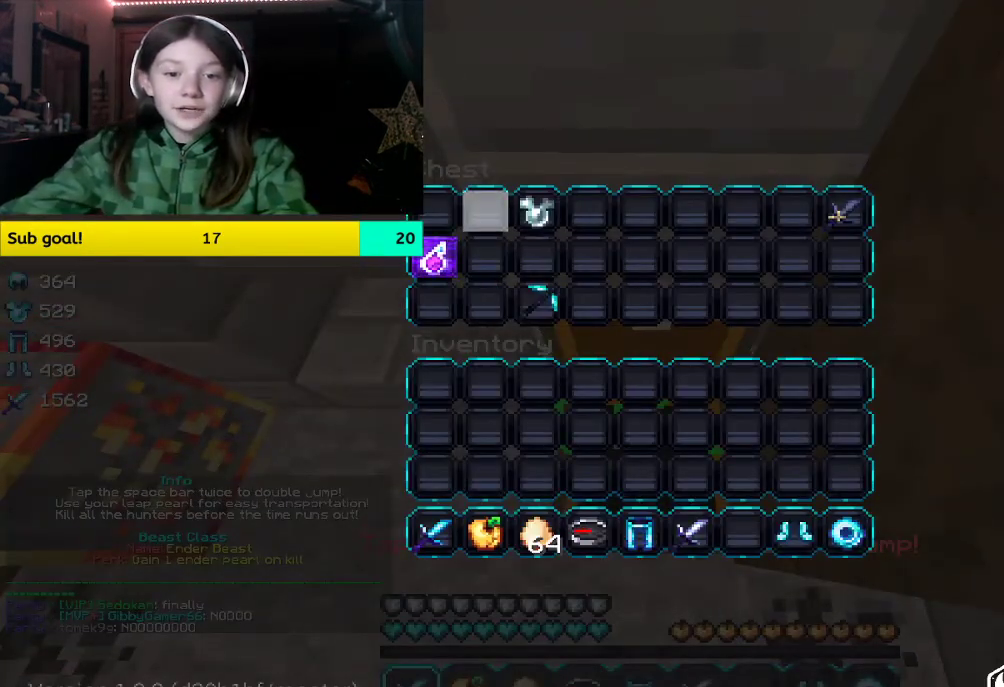
{"keys": [], "mouse": [], "events": [[267, "w", "down"], [418, "w", "up"]]}
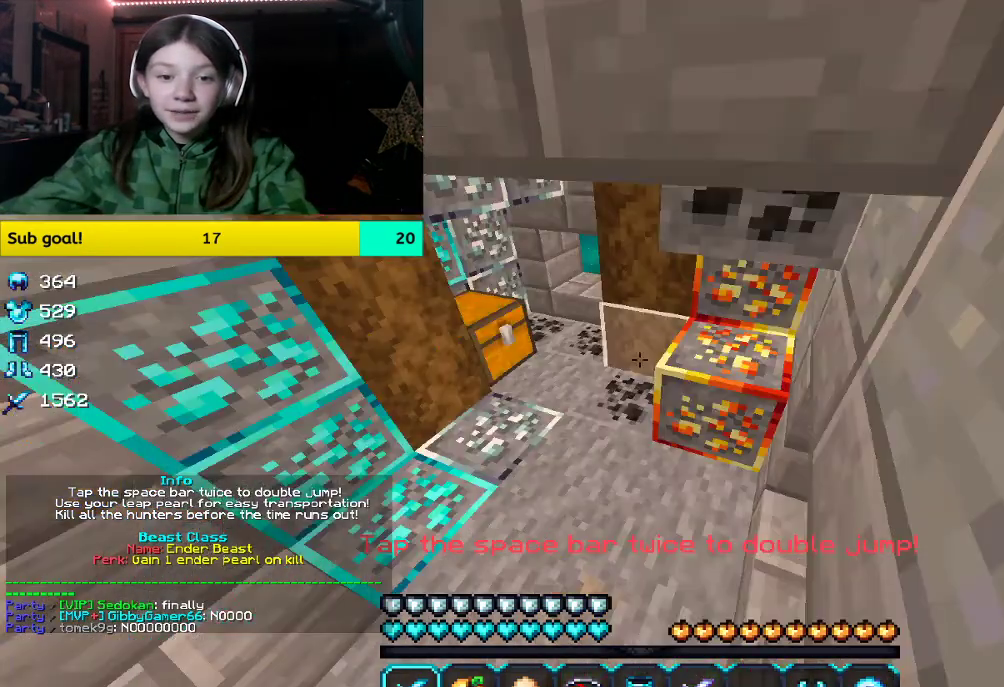
{"keys": ["w"], "mouse": ["right"], "events": [[67, "w", "down"], [368, "mouse_right", "down"]]}
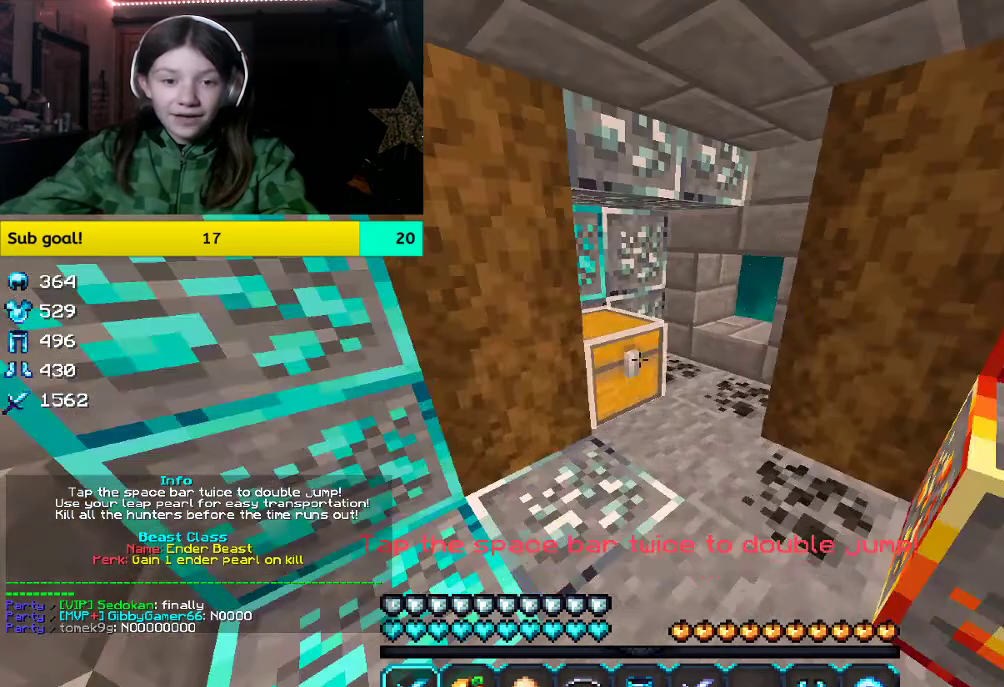
{"keys": [], "mouse": [], "events": [[17, "mouse_right", "up"], [17, "w", "up"]]}
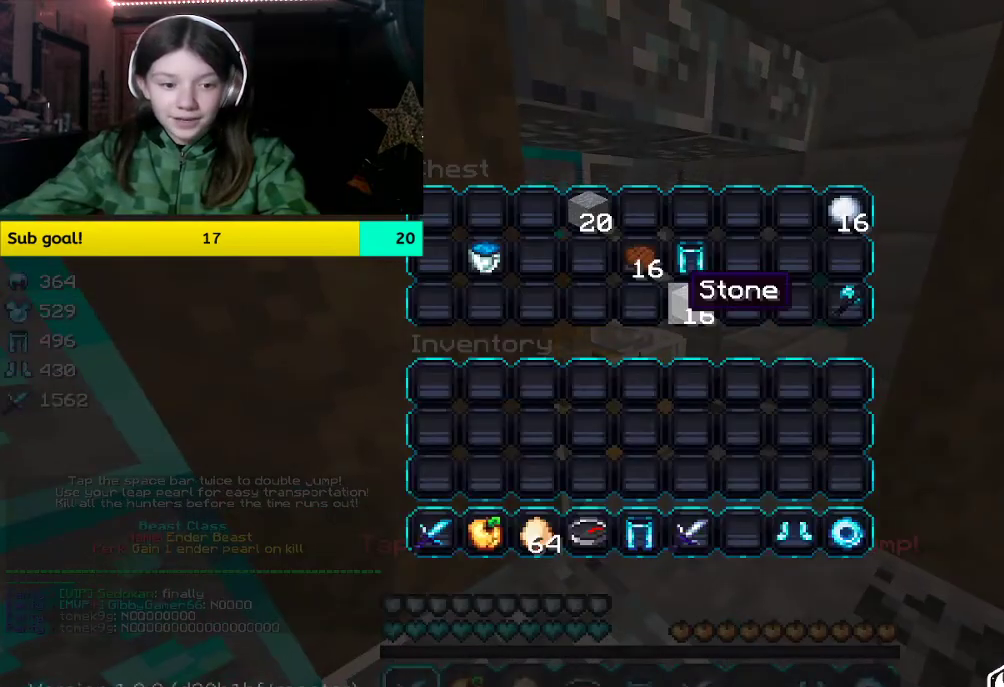
{"keys": [], "mouse": [], "events": []}
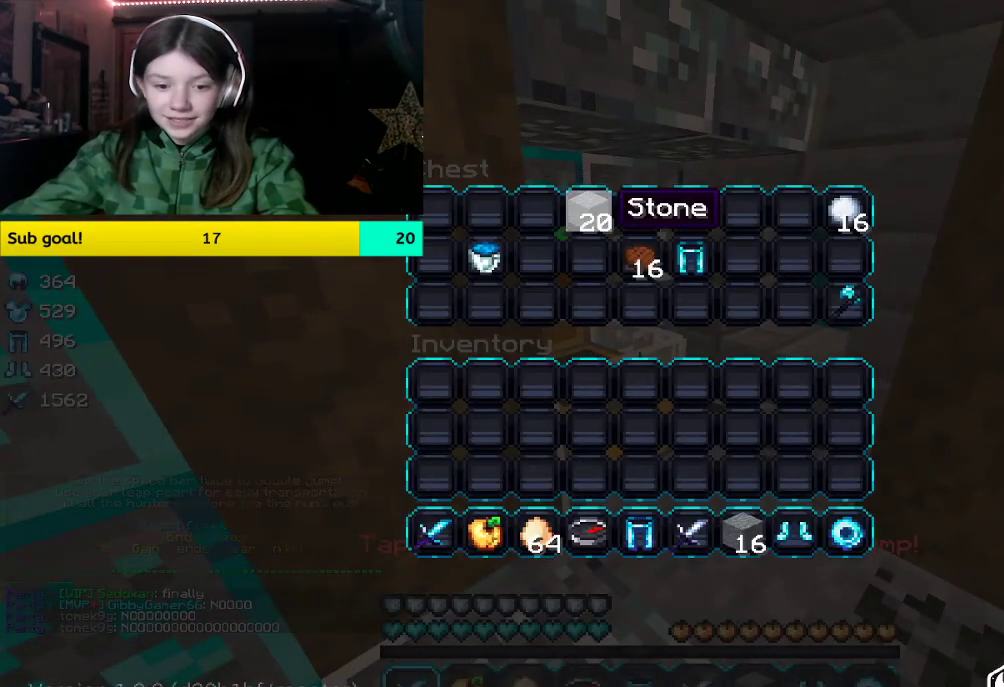
{"keys": [], "mouse": [], "events": []}
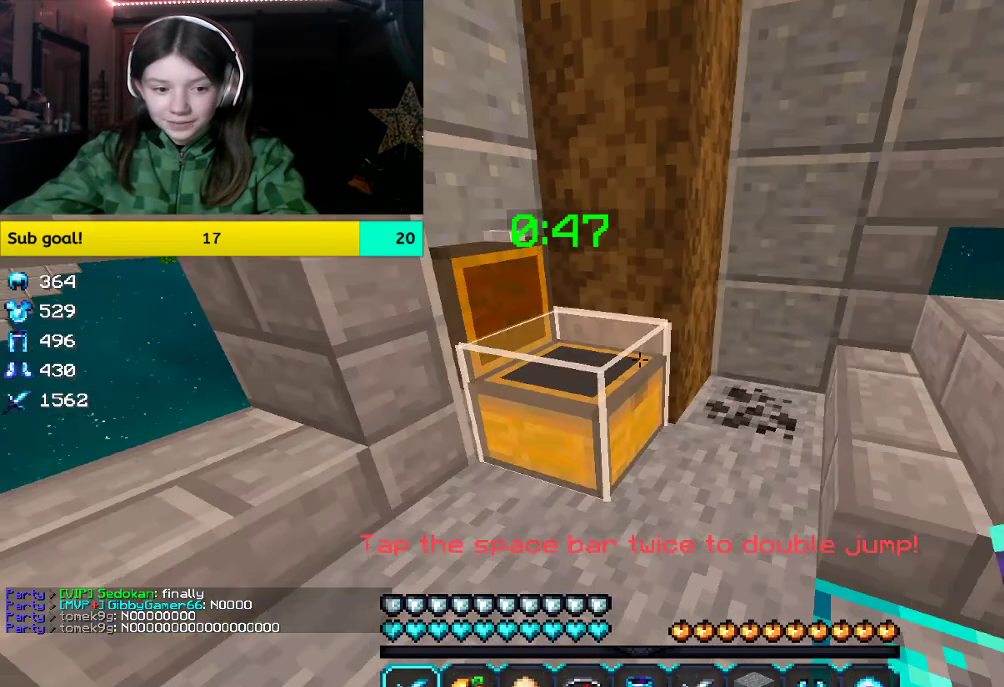
{"keys": ["w"], "mouse": [], "events": [[217, "w", "down"]]}
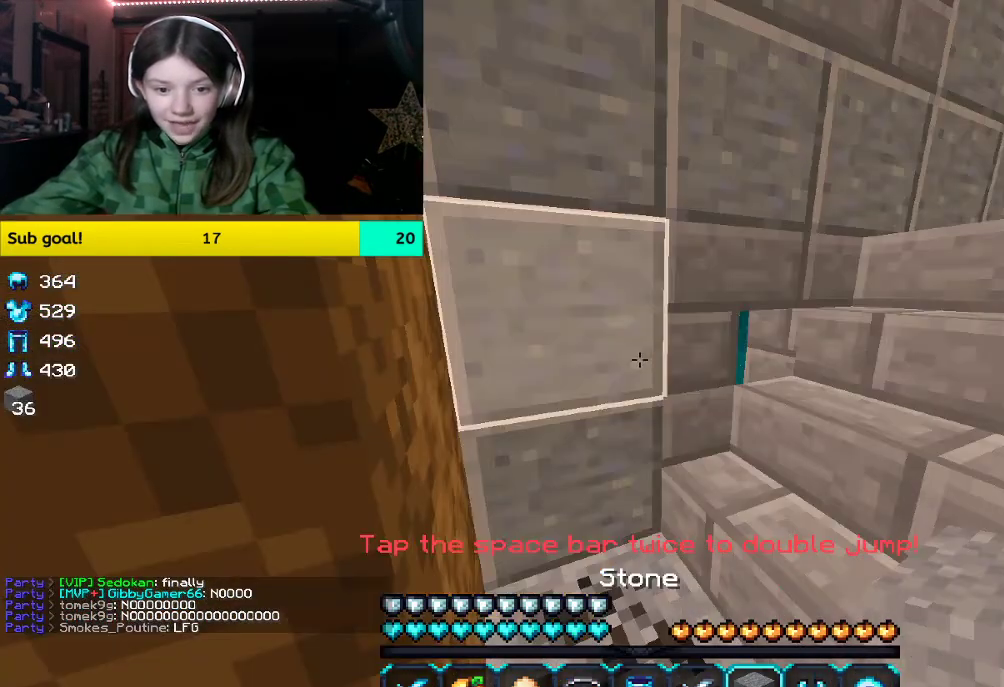
{"keys": ["w"], "mouse": [], "events": []}
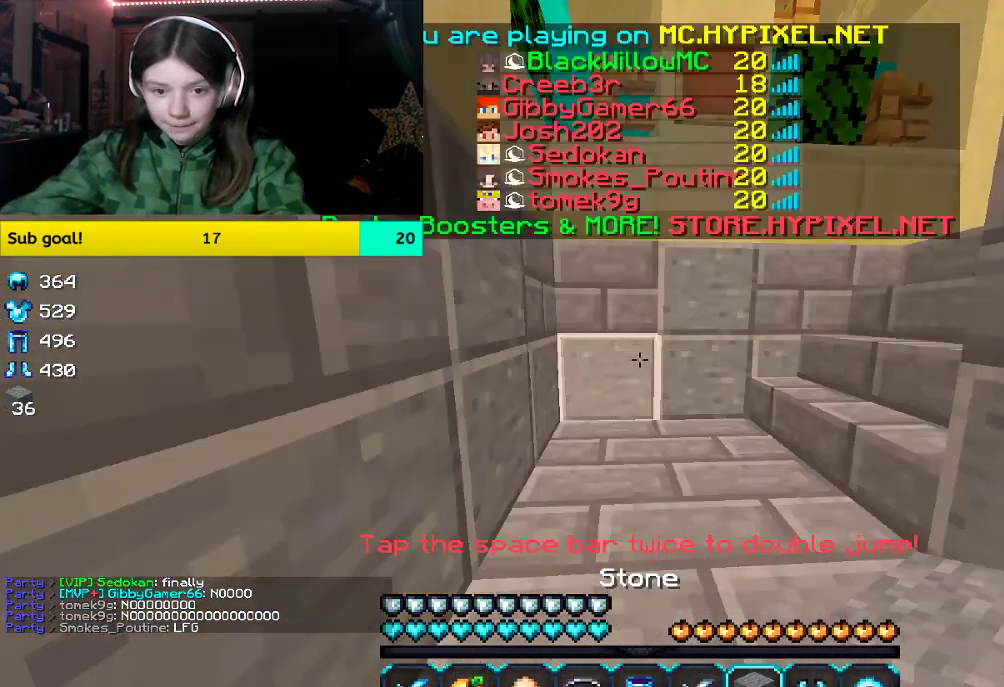
{"keys": ["w"], "mouse": [], "events": [[268, "mouse_left", "down"], [419, "mouse_left", "up"]]}
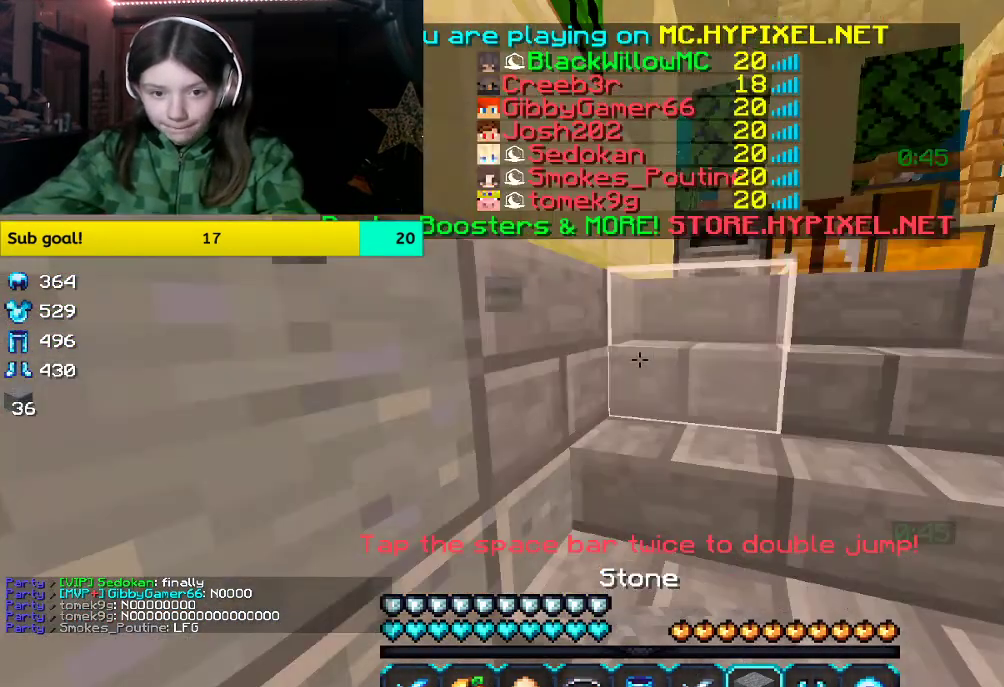
{"keys": ["w"], "mouse": [], "events": [[234, "mouse_left", "down"], [385, "mouse_left", "up"]]}